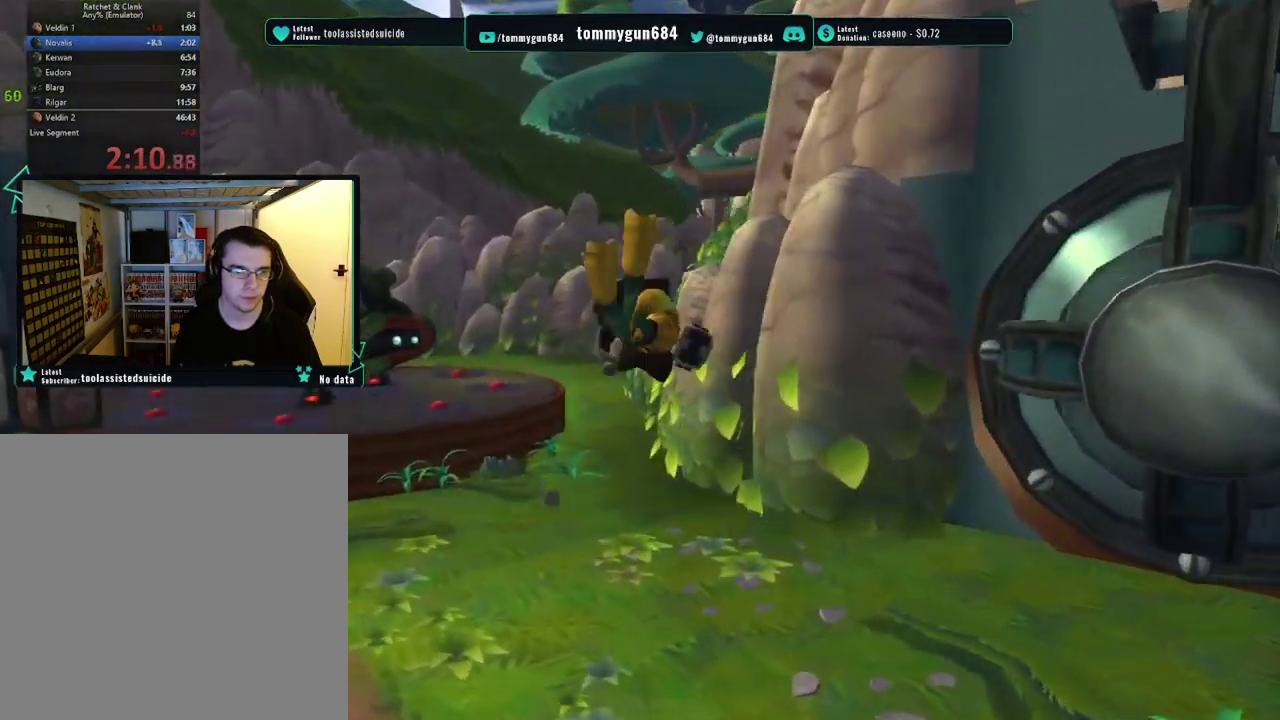
Gameplay with a controller (PlayStation layout); each line is a JSON object with the inputs held at the frame after it. "events" lists button and stick changes between this image and that frame as [ms after this image, input, new state], when the widget could be followed in between.
{"buttons": [], "left_stick": "up-left", "right_stick": "center", "events": [[100, "left_stick", "up"], [300, "CROSS", "down"], [334, "R1", "down"], [334, "left_stick", "left"], [450, "left_stick", "up-left"], [467, "CROSS", "up"], [467, "R1", "up"]]}
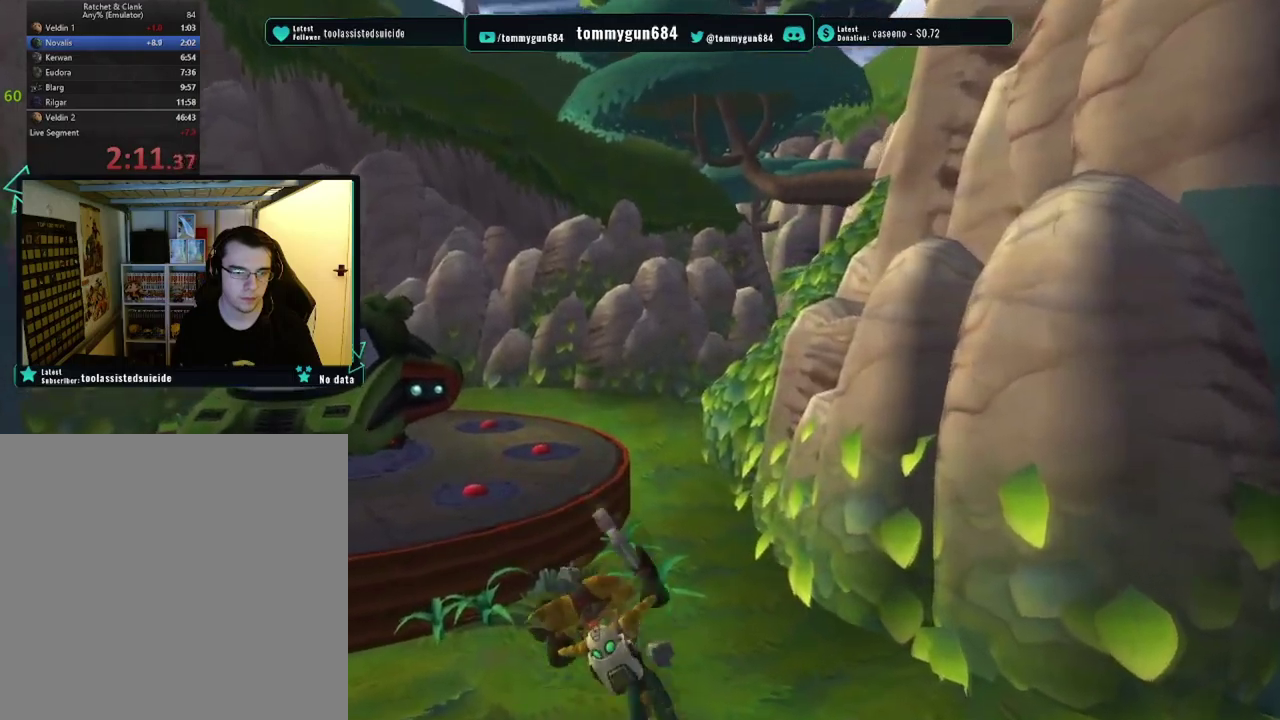
{"buttons": [], "left_stick": "up", "right_stick": "center", "events": [[434, "left_stick", "up"]]}
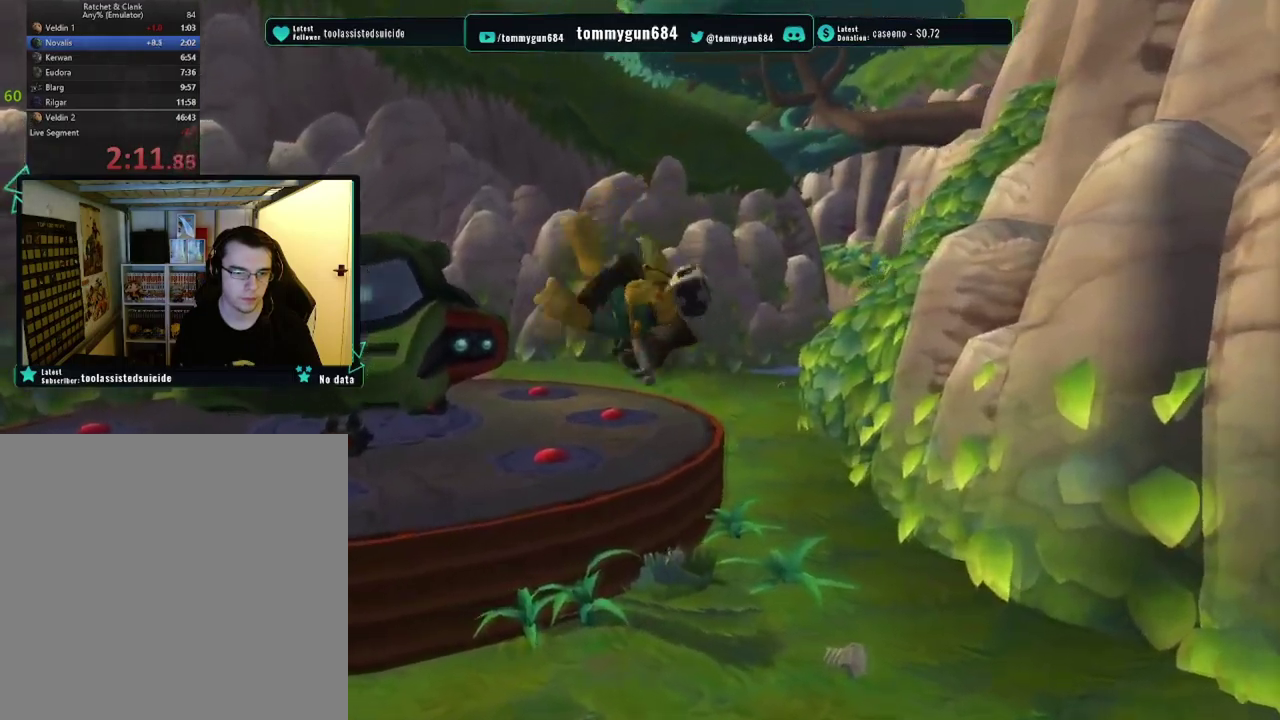
{"buttons": [], "left_stick": "up-left", "right_stick": "center", "events": [[217, "CROSS", "down"], [267, "left_stick", "up-left"], [334, "CROSS", "up"]]}
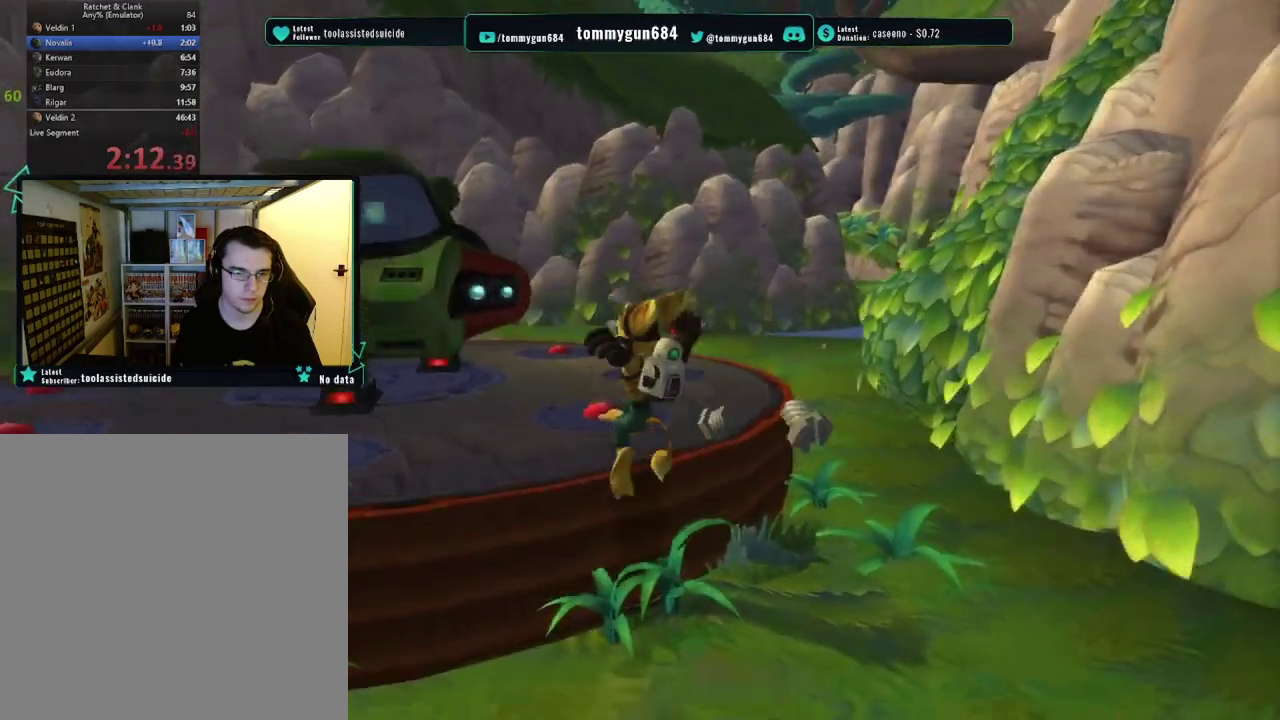
{"buttons": ["CROSS"], "left_stick": "center", "right_stick": "center", "events": [[201, "TRIANGLE", "down"], [317, "left_stick", "center"], [334, "TRIANGLE", "up"], [468, "CROSS", "down"]]}
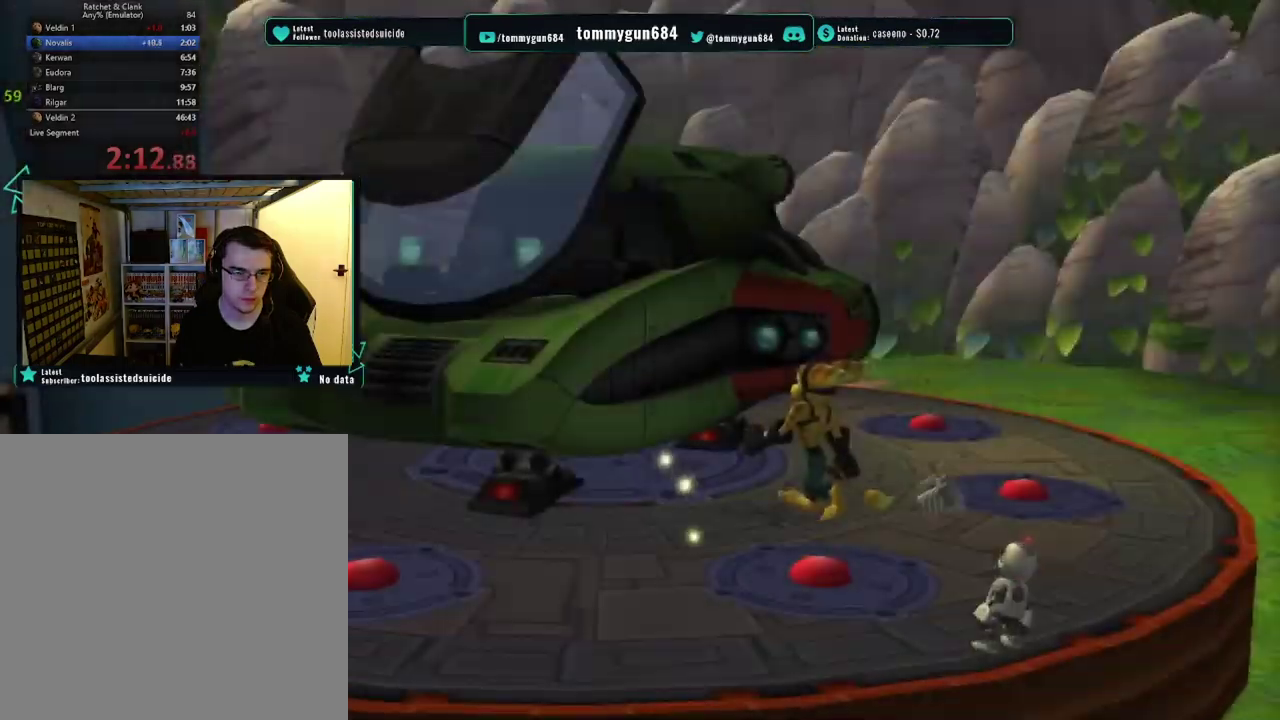
{"buttons": [], "left_stick": "center", "right_stick": "center"}
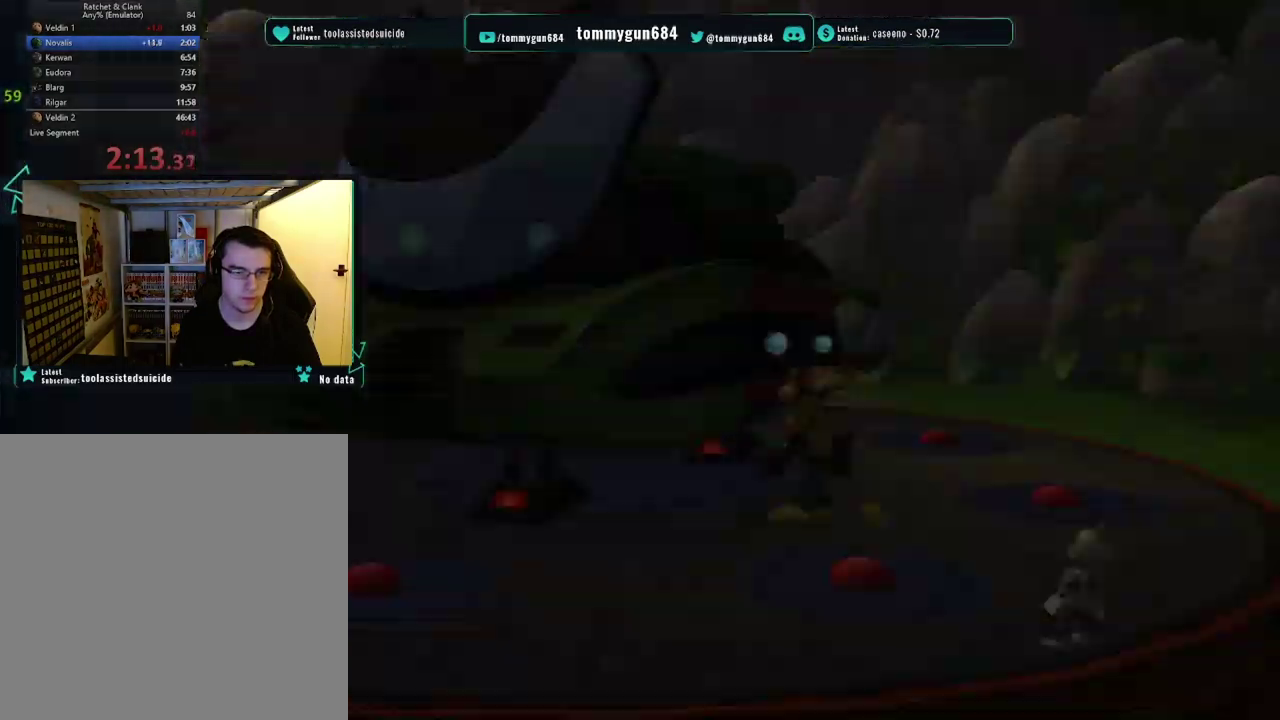
{"buttons": [], "left_stick": "center", "right_stick": "center"}
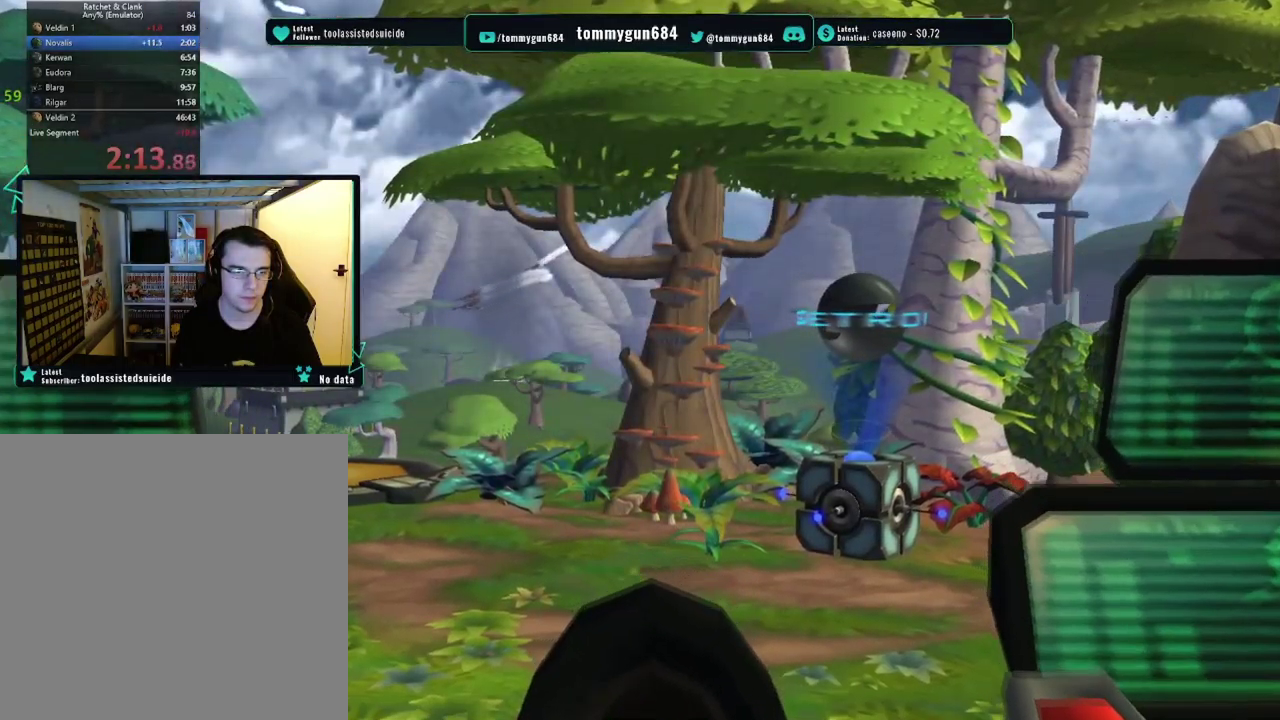
{"buttons": ["DPAD_DOWN"], "left_stick": "center", "right_stick": "center", "events": [[484, "DPAD_DOWN", "down"]]}
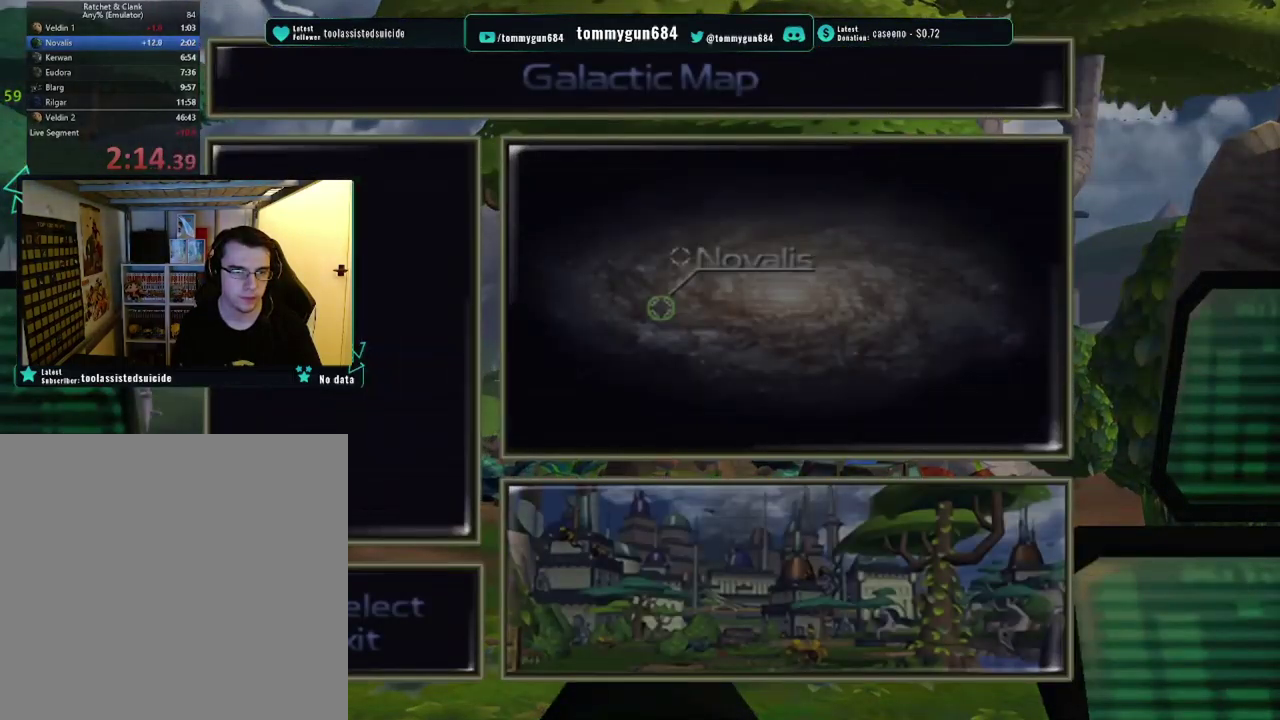
{"buttons": [], "left_stick": "center", "right_stick": "center", "events": [[134, "DPAD_DOWN", "up"], [284, "CROSS", "down"], [401, "CROSS", "up"]]}
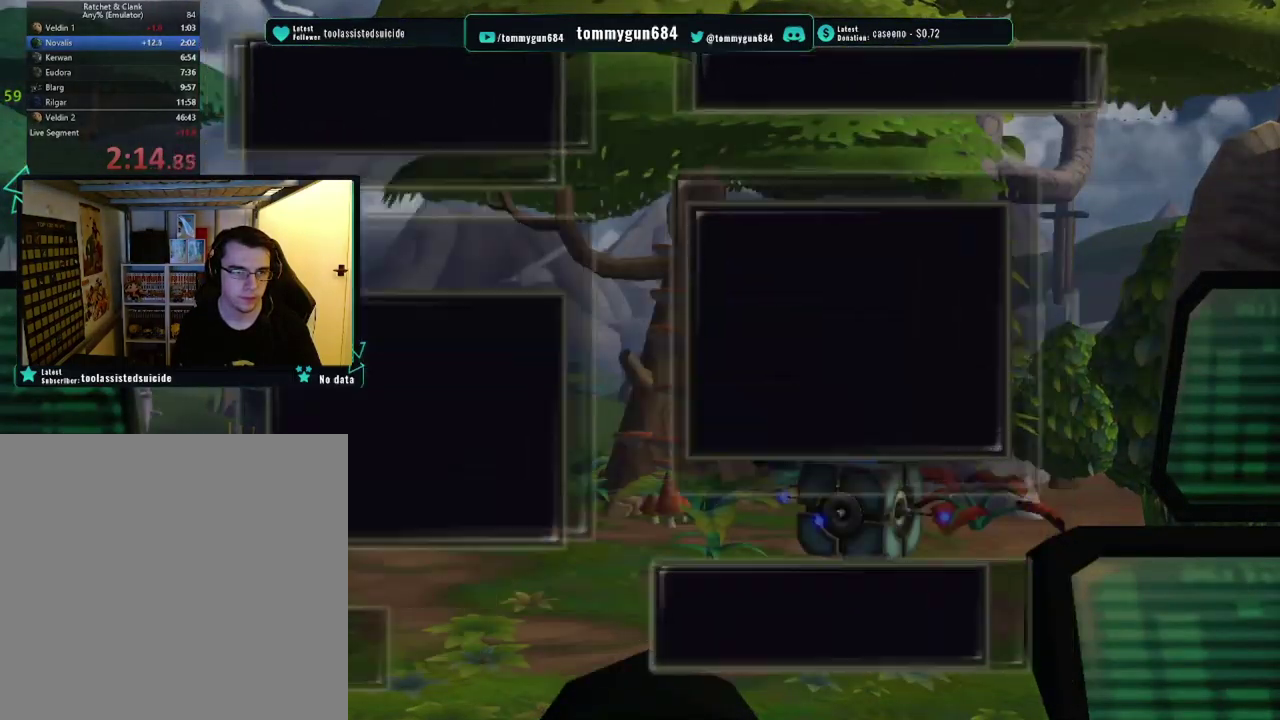
{"buttons": ["CROSS"], "left_stick": "center", "right_stick": "center", "events": [[67, "CROSS", "down"], [184, "CROSS", "up"], [501, "CROSS", "down"]]}
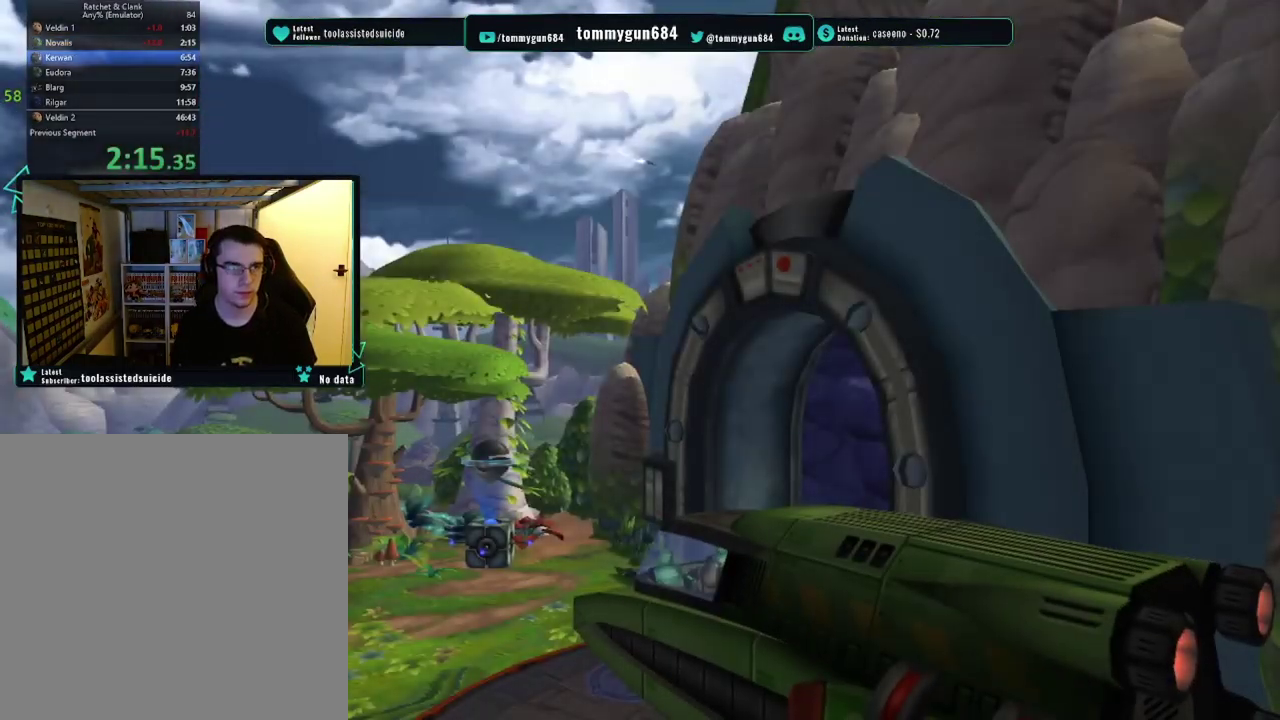
{"buttons": [], "left_stick": "center", "right_stick": "center", "events": [[117, "CROSS", "up"], [183, "CROSS", "down"], [283, "CROSS", "up"], [350, "CROSS", "down"], [450, "CROSS", "up"]]}
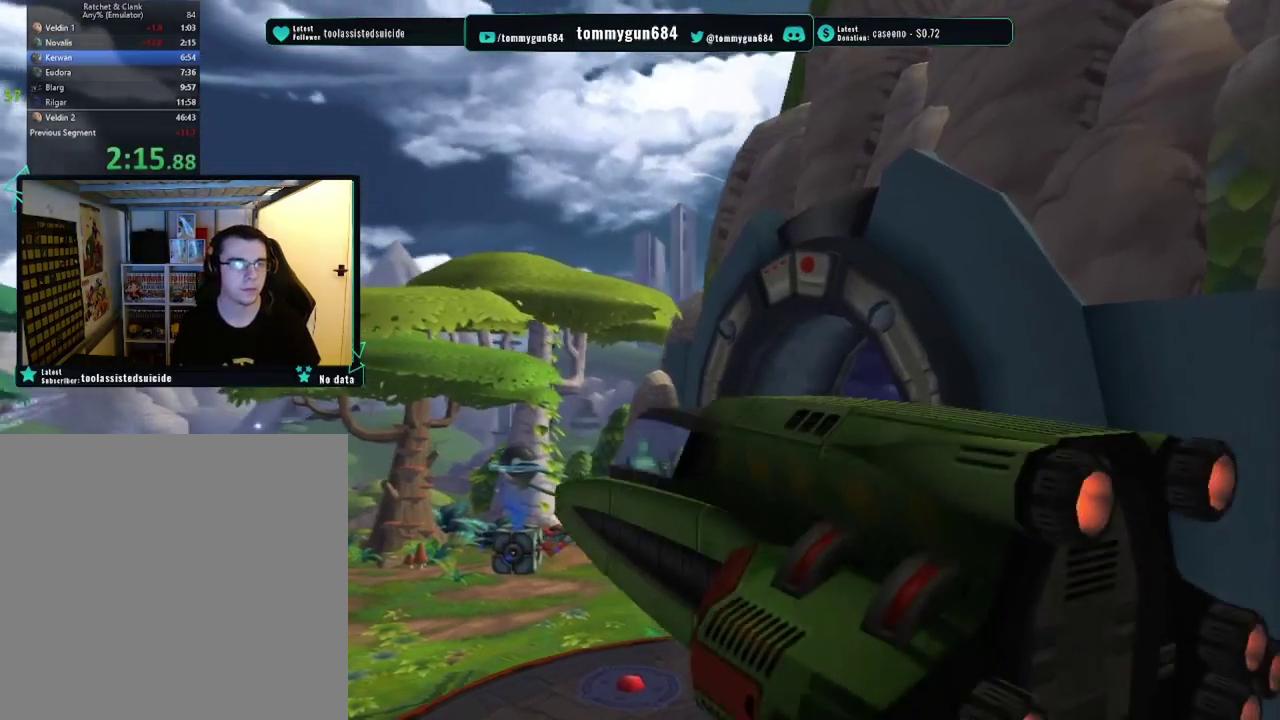
{"buttons": ["CROSS"], "left_stick": "center", "right_stick": "center", "events": [[17, "CROSS", "down"], [117, "CROSS", "up"], [184, "CROSS", "down"], [317, "CROSS", "up"], [434, "CROSS", "down"]]}
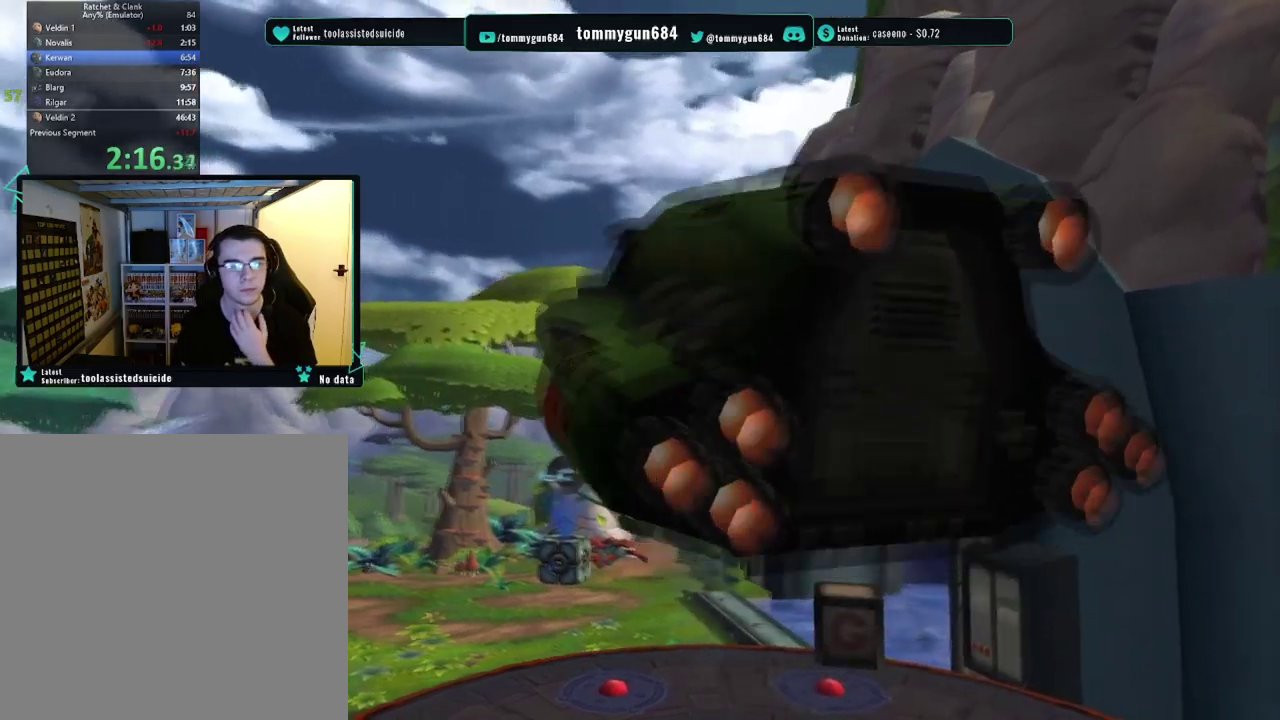
{"buttons": [], "left_stick": "center", "right_stick": "center", "events": [[67, "CROSS", "up"], [184, "CROSS", "down"], [284, "CROSS", "up"], [434, "CROSS", "down"], [500, "CROSS", "up"]]}
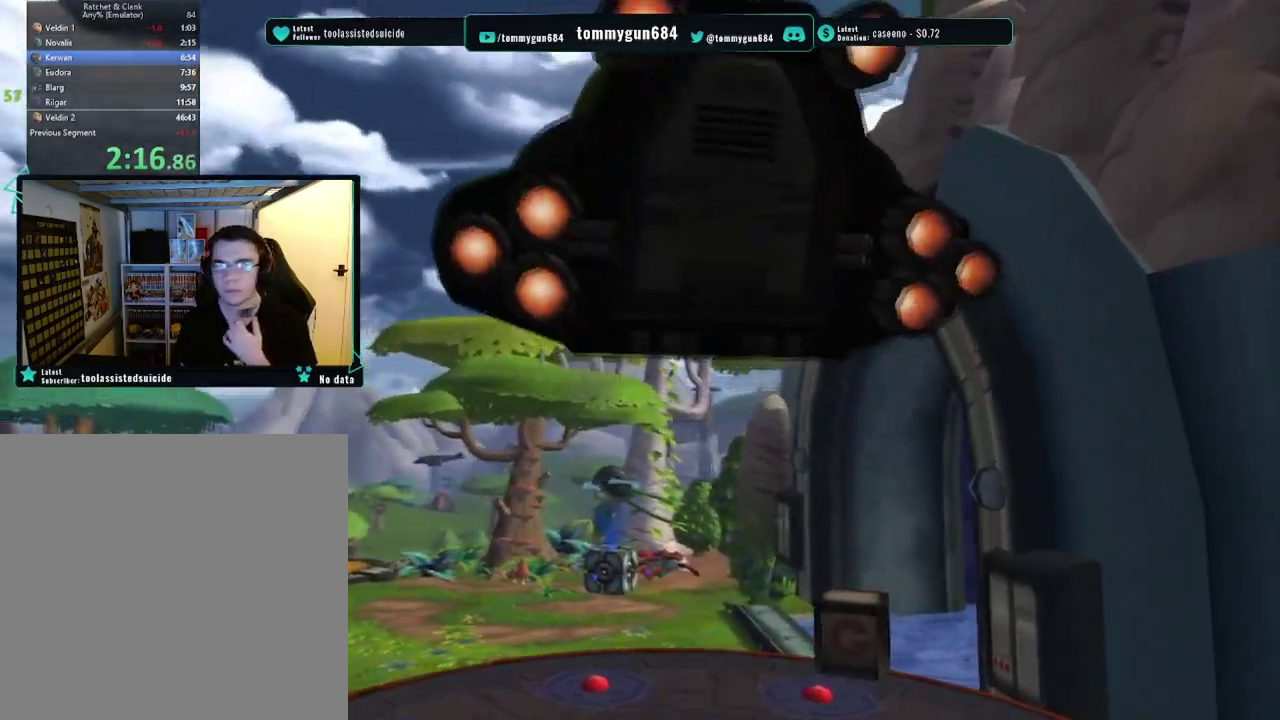
{"buttons": ["CROSS"], "left_stick": "center", "right_stick": "center", "events": [[468, "CROSS", "down"]]}
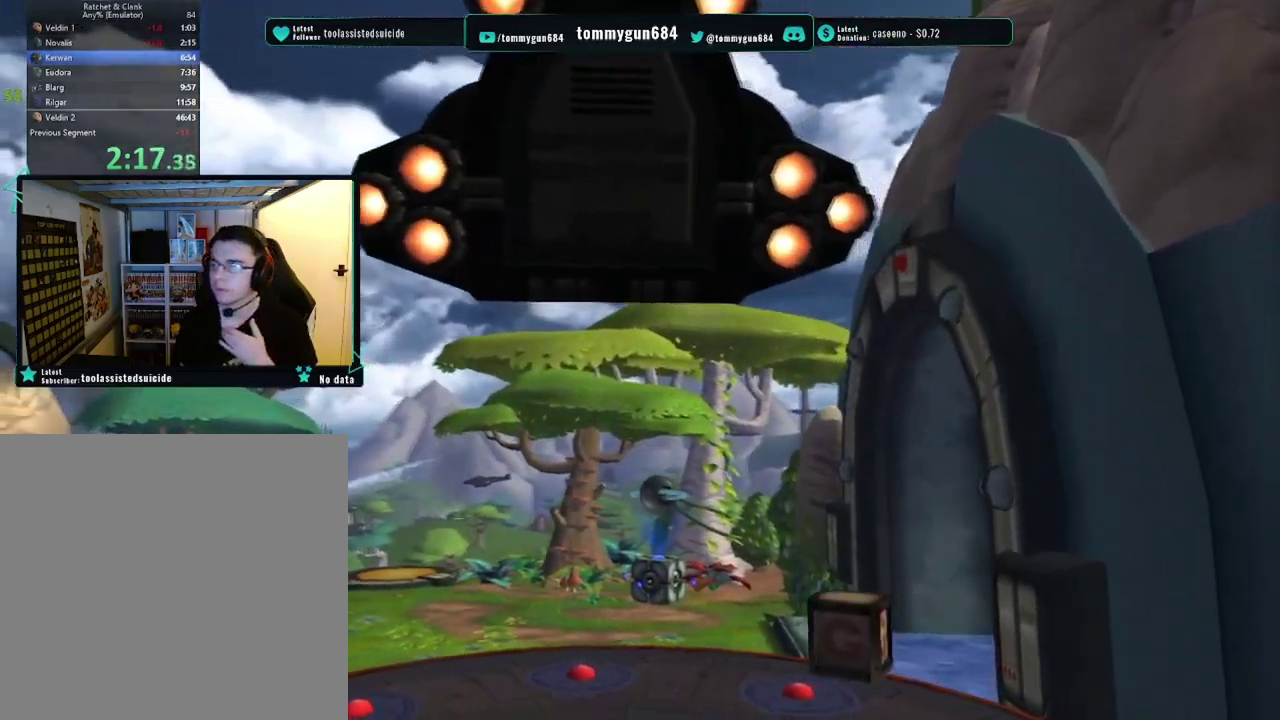
{"buttons": [], "left_stick": "center", "right_stick": "center", "events": [[100, "CROSS", "up"]]}
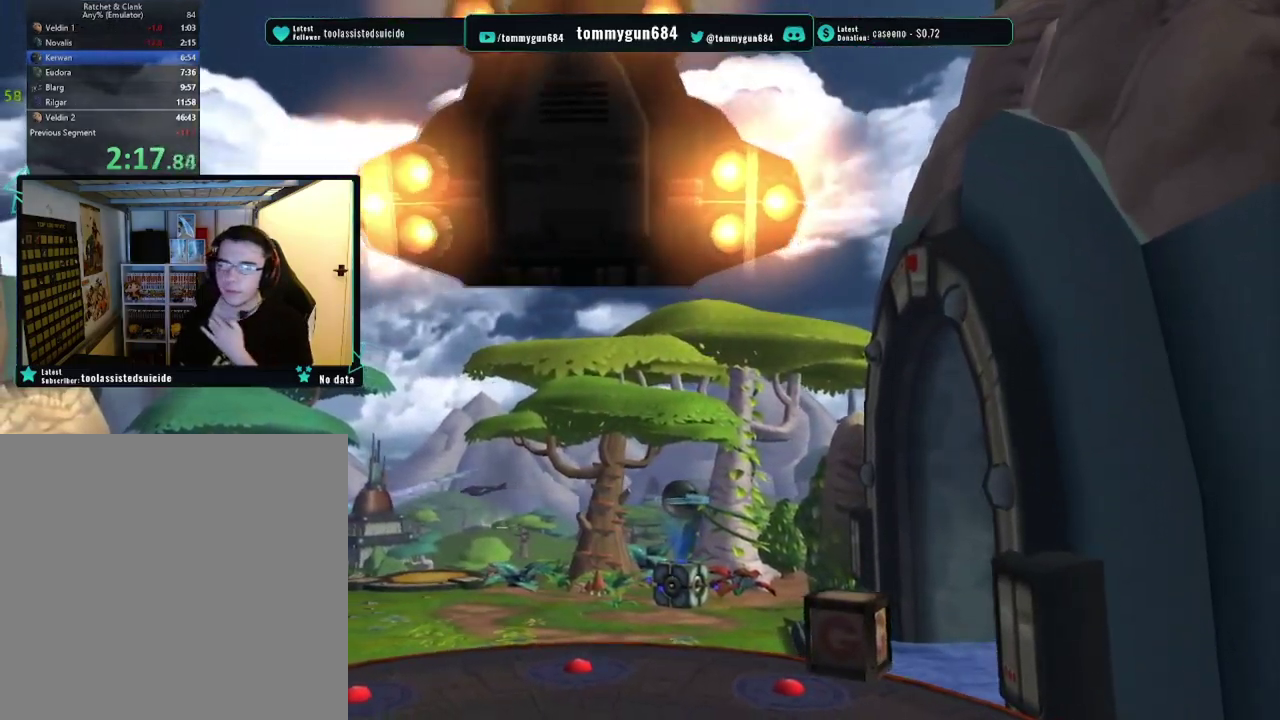
{"buttons": [], "left_stick": "center", "right_stick": "center", "events": [[368, "CROSS", "down"], [501, "CROSS", "up"]]}
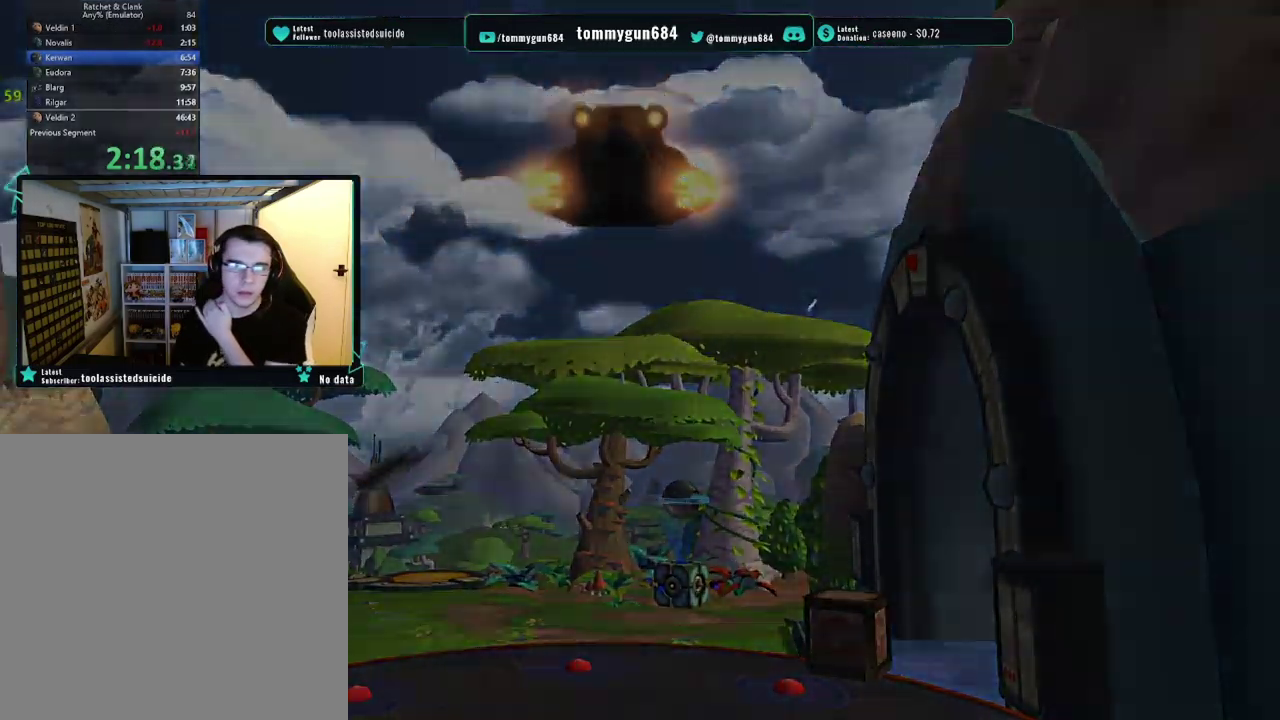
{"buttons": [], "left_stick": "center", "right_stick": "center", "events": []}
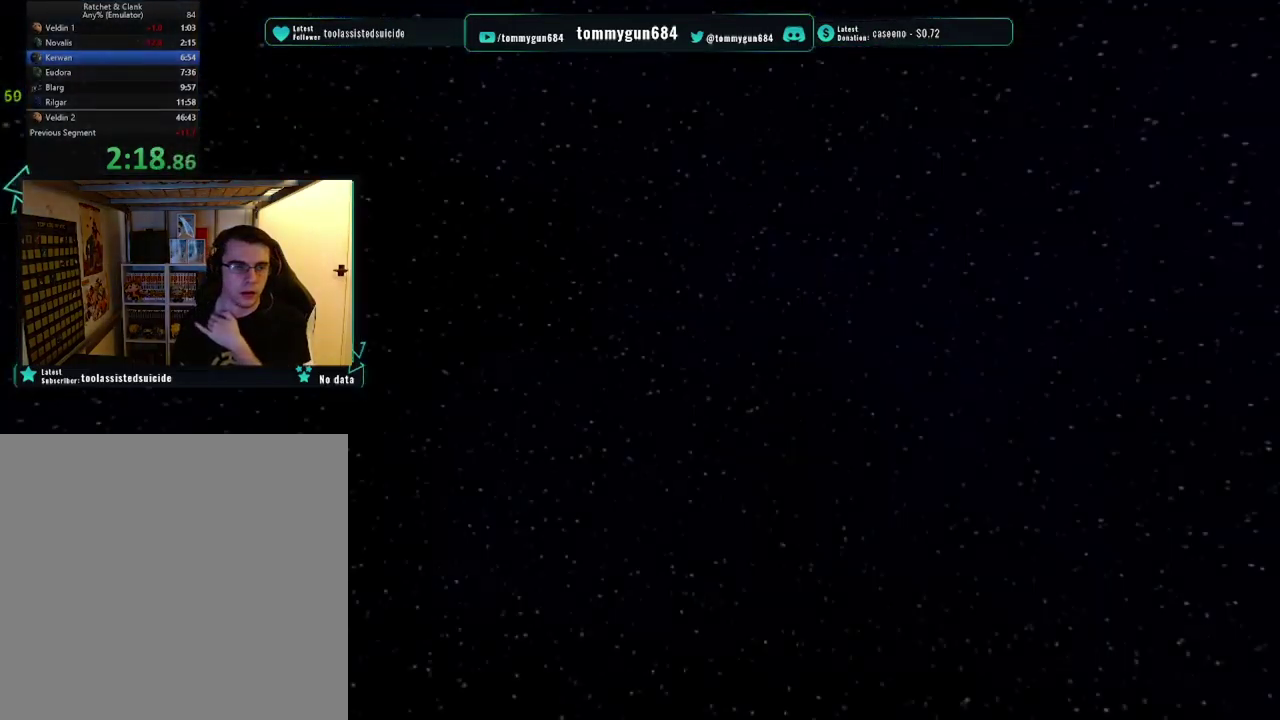
{"buttons": ["CROSS"], "left_stick": "center", "right_stick": "center", "events": [[284, "CROSS", "down"], [418, "CROSS", "up"], [501, "CROSS", "down"]]}
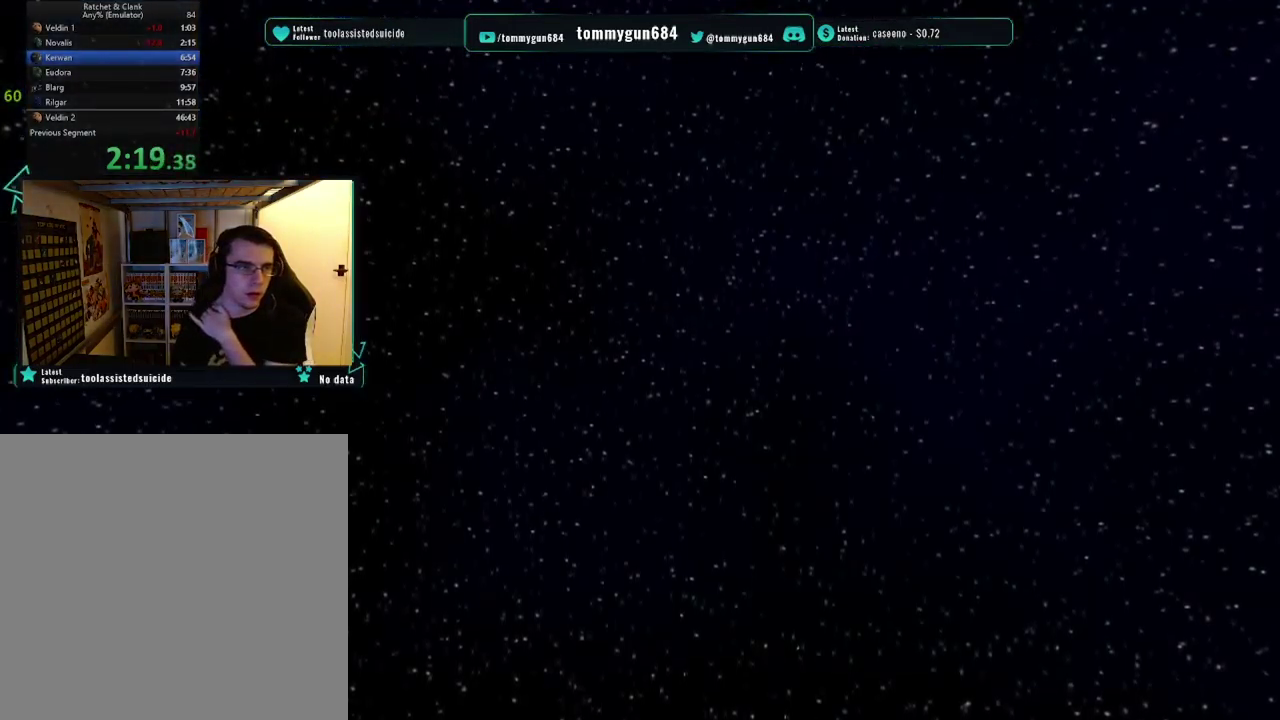
{"buttons": [], "left_stick": "center", "right_stick": "center", "events": [[117, "CROSS", "up"], [250, "CROSS", "down"], [417, "CROSS", "up"]]}
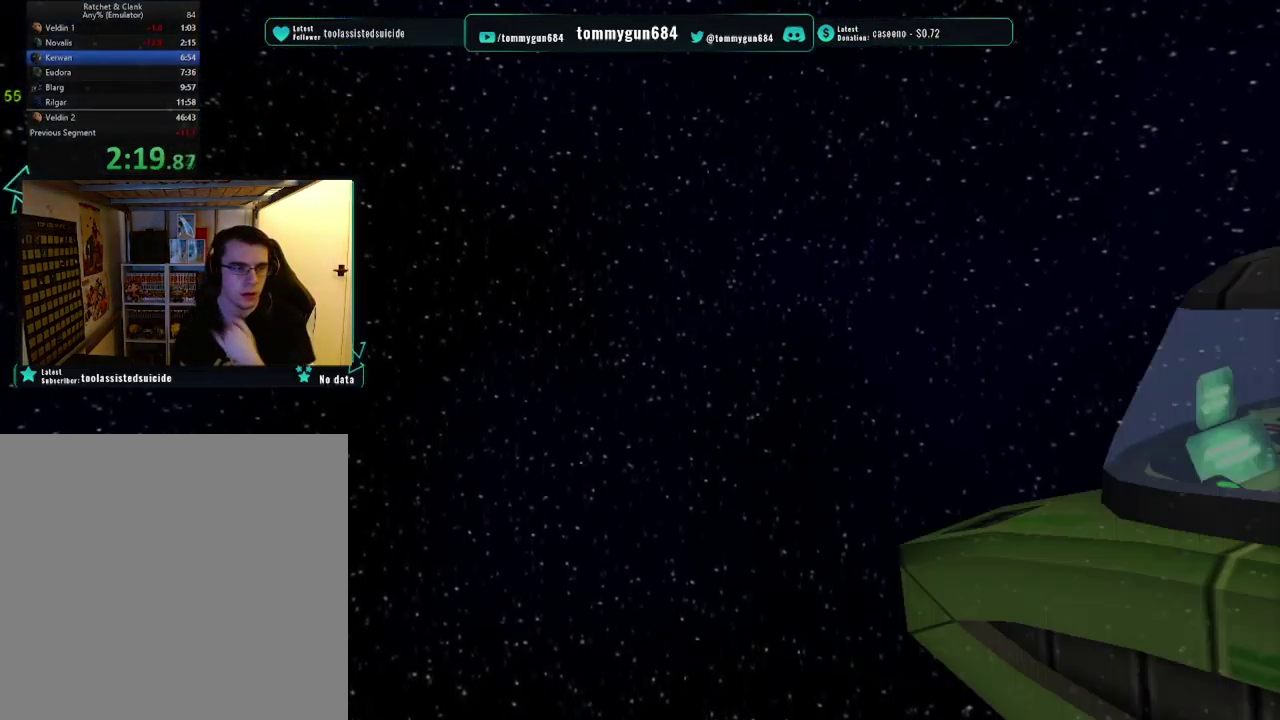
{"buttons": ["CROSS"], "left_stick": "center", "right_stick": "center", "events": [[34, "CROSS", "down"], [117, "CROSS", "up"], [217, "CROSS", "down"], [384, "CROSS", "up"], [451, "CROSS", "down"]]}
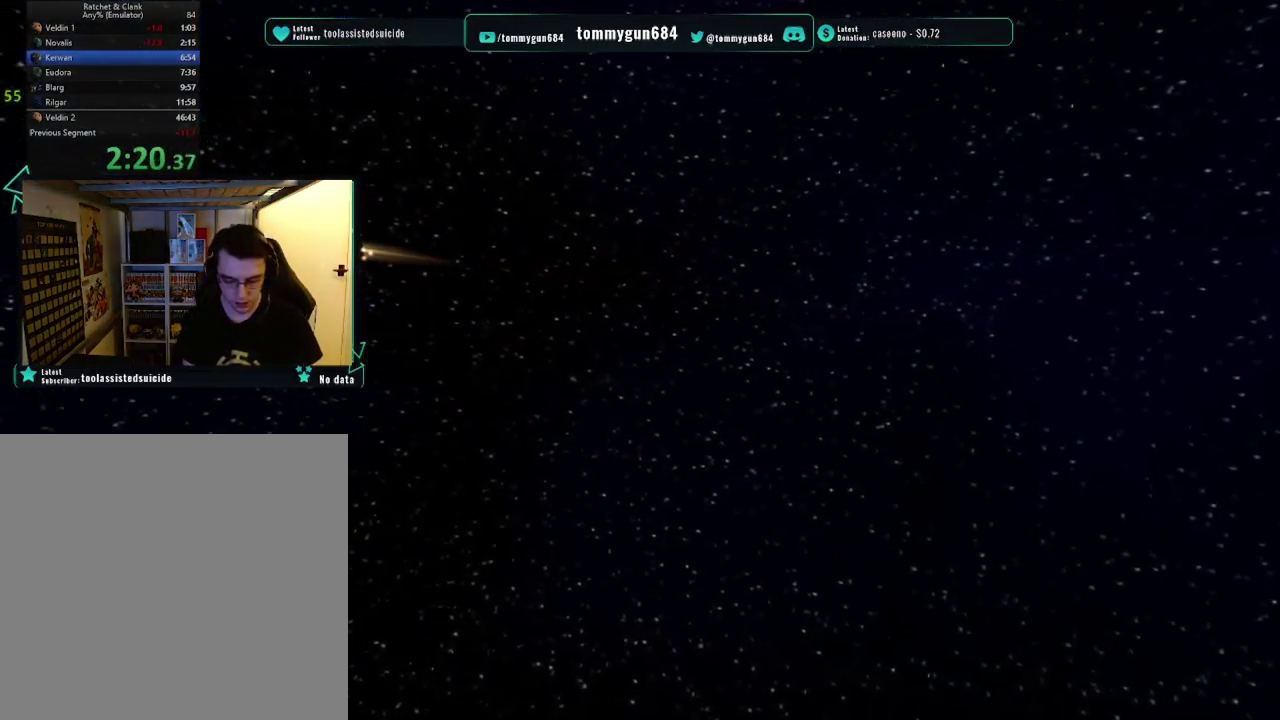
{"buttons": ["CROSS"], "left_stick": "center", "right_stick": "center", "events": [[100, "CROSS", "up"], [217, "CROSS", "down"], [284, "CROSS", "up"], [384, "CROSS", "down"]]}
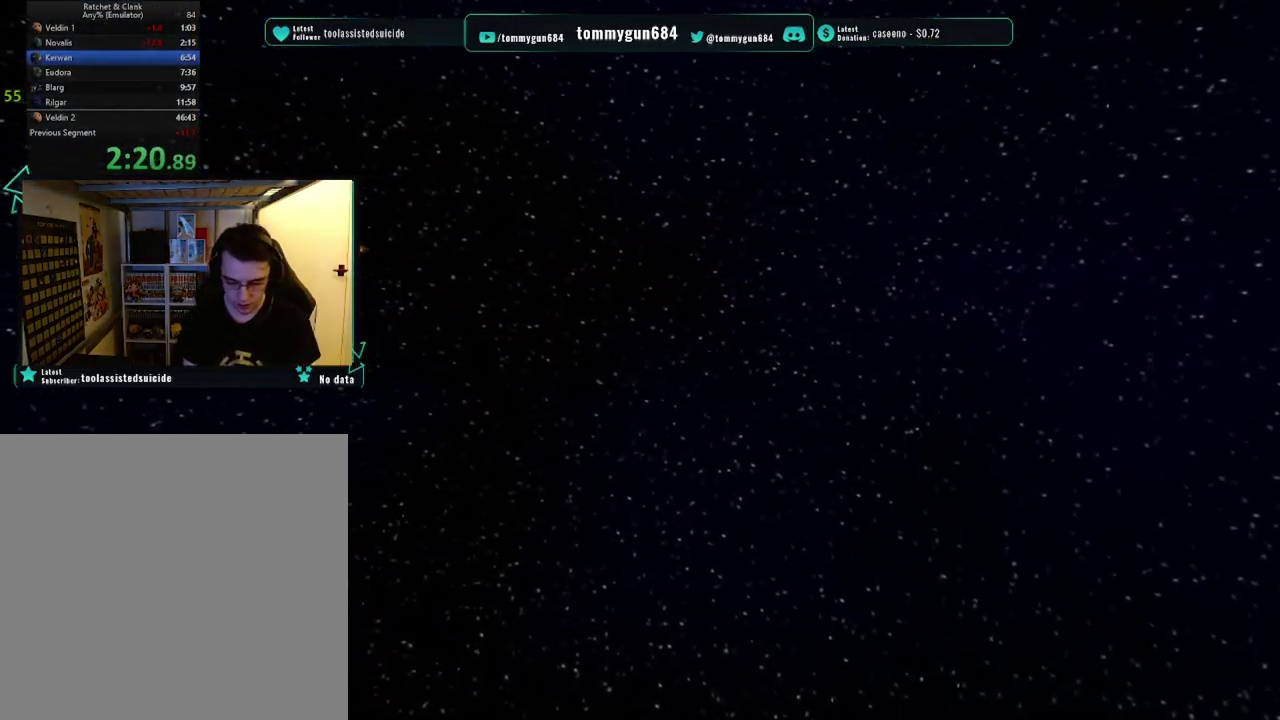
{"buttons": [], "left_stick": "center", "right_stick": "center", "events": [[17, "CROSS", "up"], [101, "CROSS", "down"], [184, "CROSS", "up"], [283, "CROSS", "down"], [383, "CROSS", "up"]]}